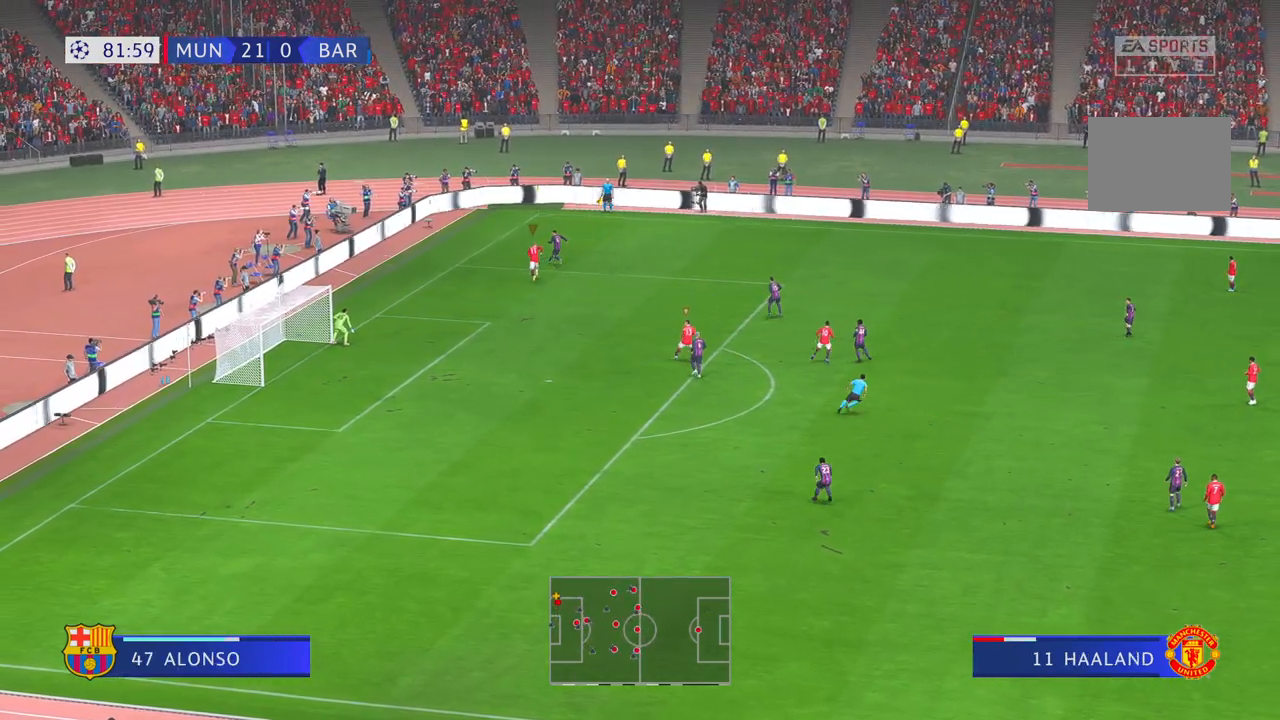
Gameplay with a controller (Xbox layout); each line is a JSON object with the inputs held at the frame after it. "events" lists button and stick changes between this image and that frame as [ms after this image, input, new state], when the widget could be followed in between. Not read: L3 R3.
{"buttons": ["R2"], "left_stick": "down-right", "right_stick": "center", "events": [[233, "left_stick", "down-right"]]}
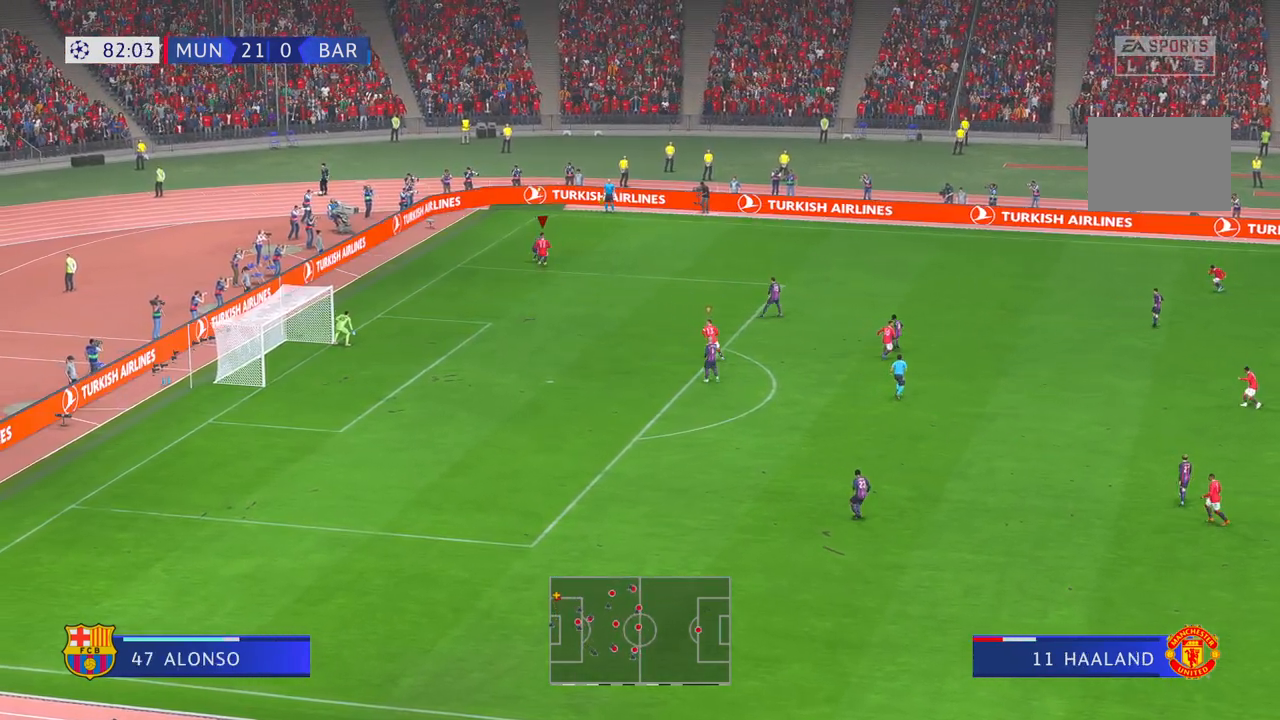
{"buttons": ["R2"], "left_stick": "right", "right_stick": "center", "events": [[67, "left_stick", "center"], [133, "left_stick", "up-right"], [383, "left_stick", "right"]]}
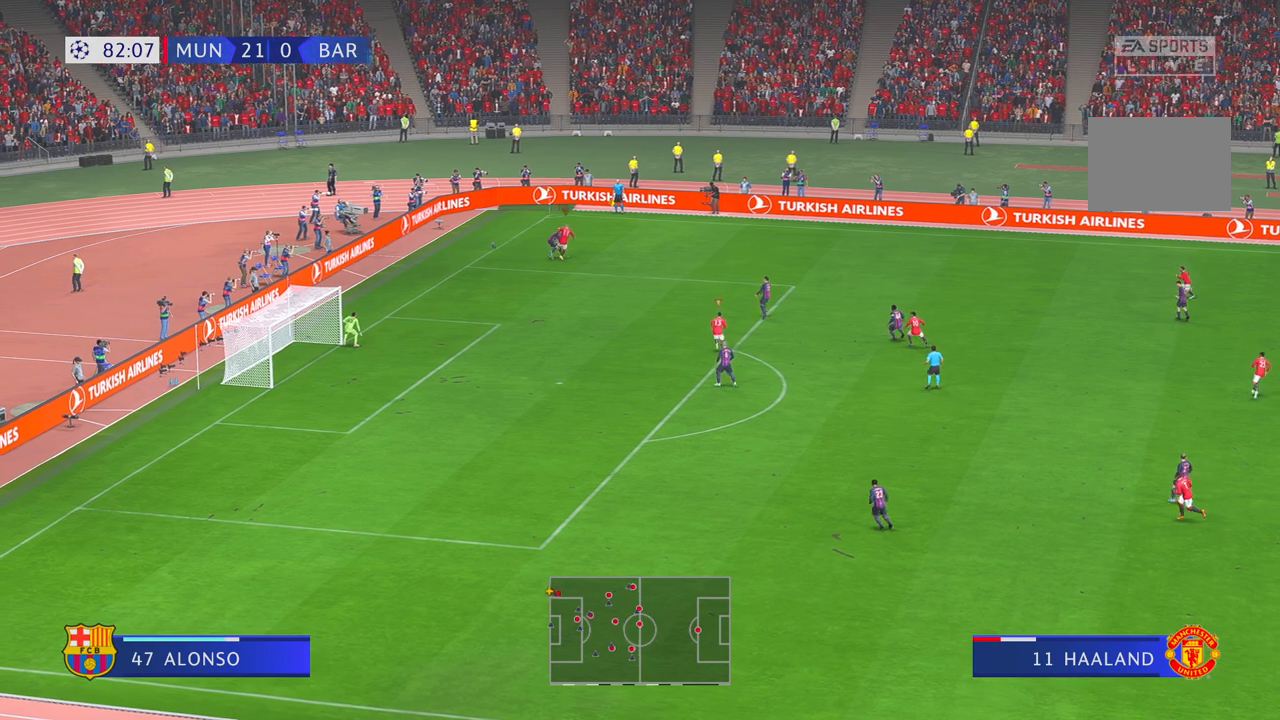
{"buttons": ["L1", "R1", "R2"], "left_stick": "center", "right_stick": "center", "events": [[283, "left_stick", "center"], [500, "L1", "down"], [500, "R1", "down"]]}
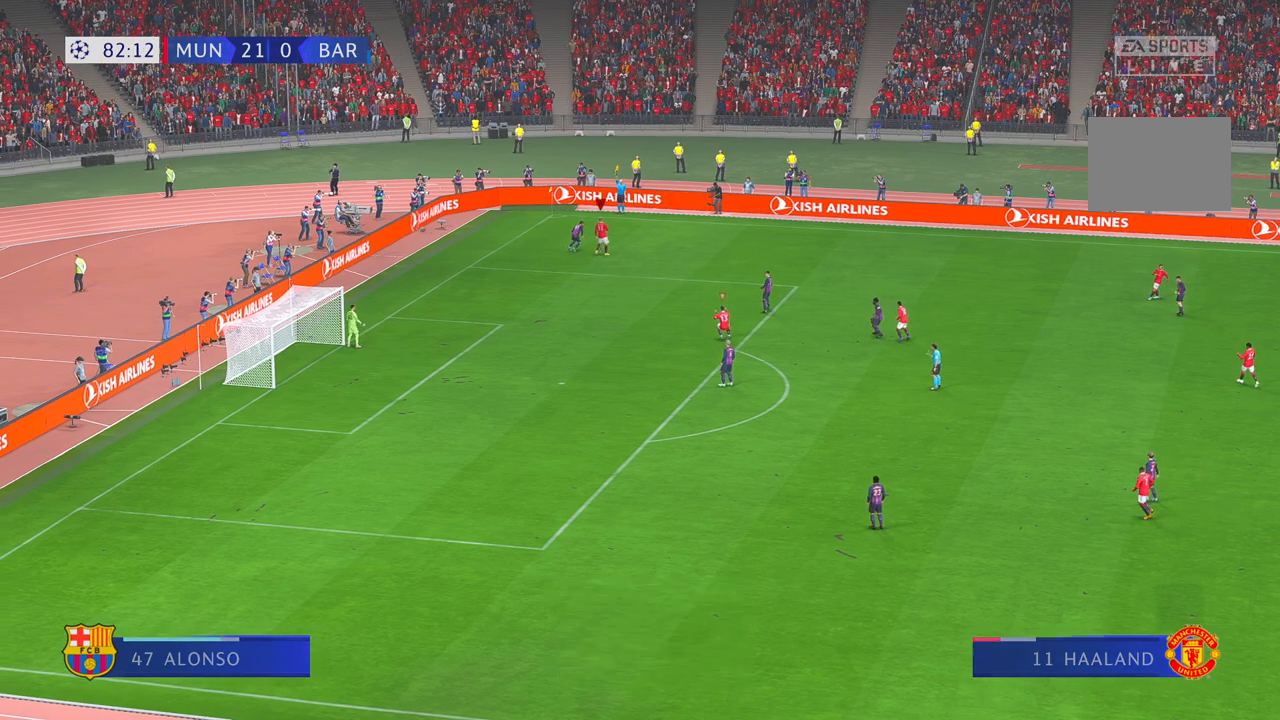
{"buttons": ["L1", "R1", "R2"], "left_stick": "center", "right_stick": "center", "events": [[200, "L1", "up"], [217, "R1", "up"], [350, "R1", "down"], [400, "L1", "down"]]}
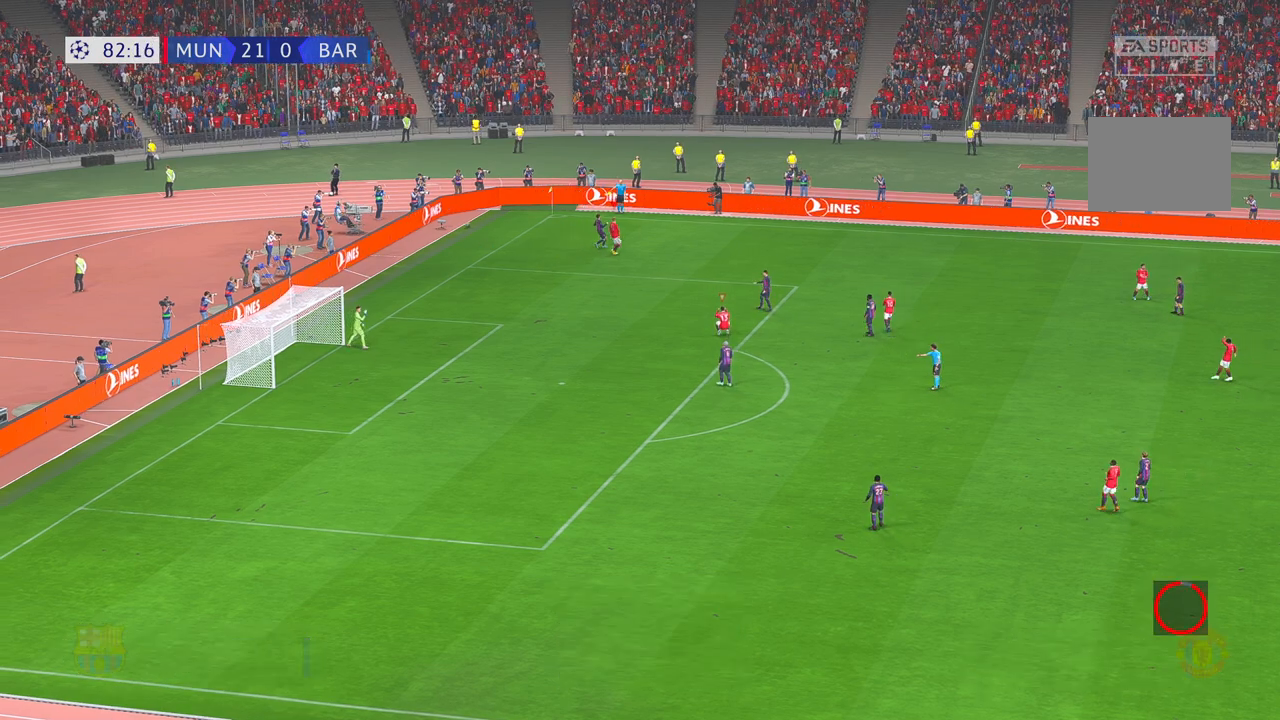
{"buttons": ["R2"], "left_stick": "center", "right_stick": "center", "events": [[33, "R1", "up"], [67, "L1", "up"], [250, "L1", "down"], [250, "R1", "down"], [383, "L1", "up"], [383, "R1", "up"]]}
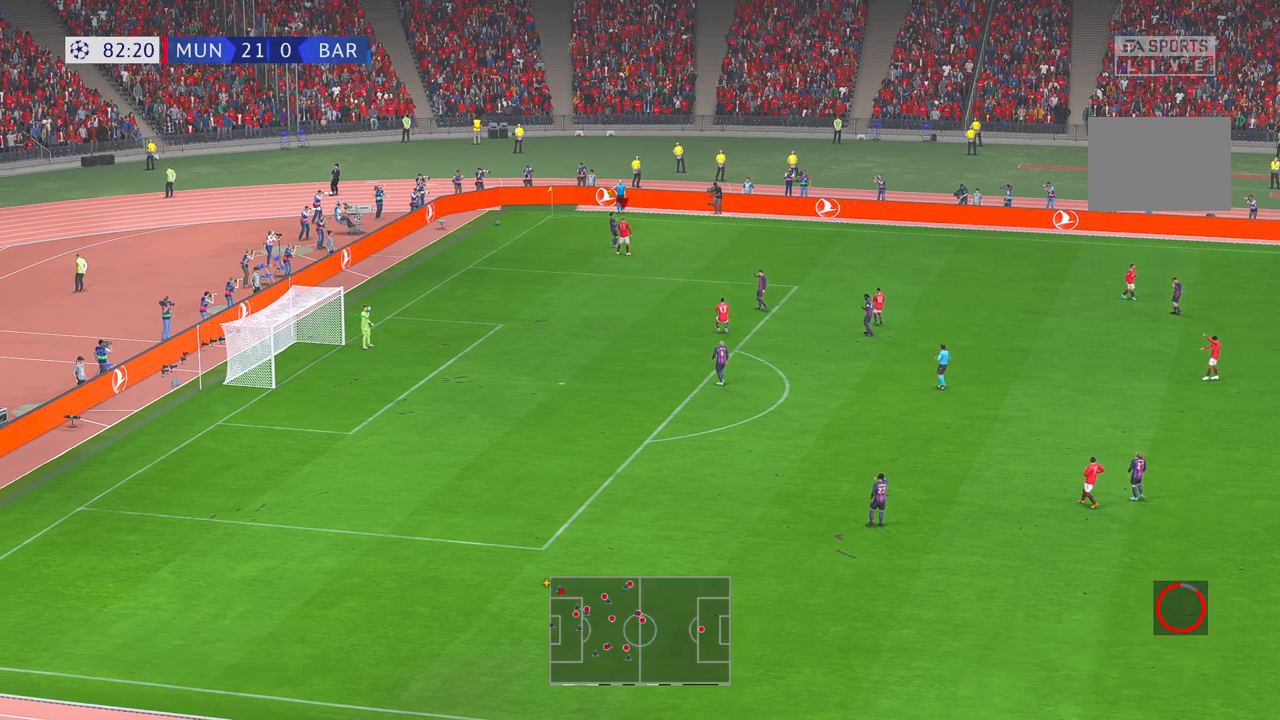
{"buttons": ["L1", "R2"], "left_stick": "center", "right_stick": "center", "events": [[350, "R1", "down"], [417, "R1", "up"], [433, "L1", "down"], [433, "R1", "down"], [500, "R1", "up"]]}
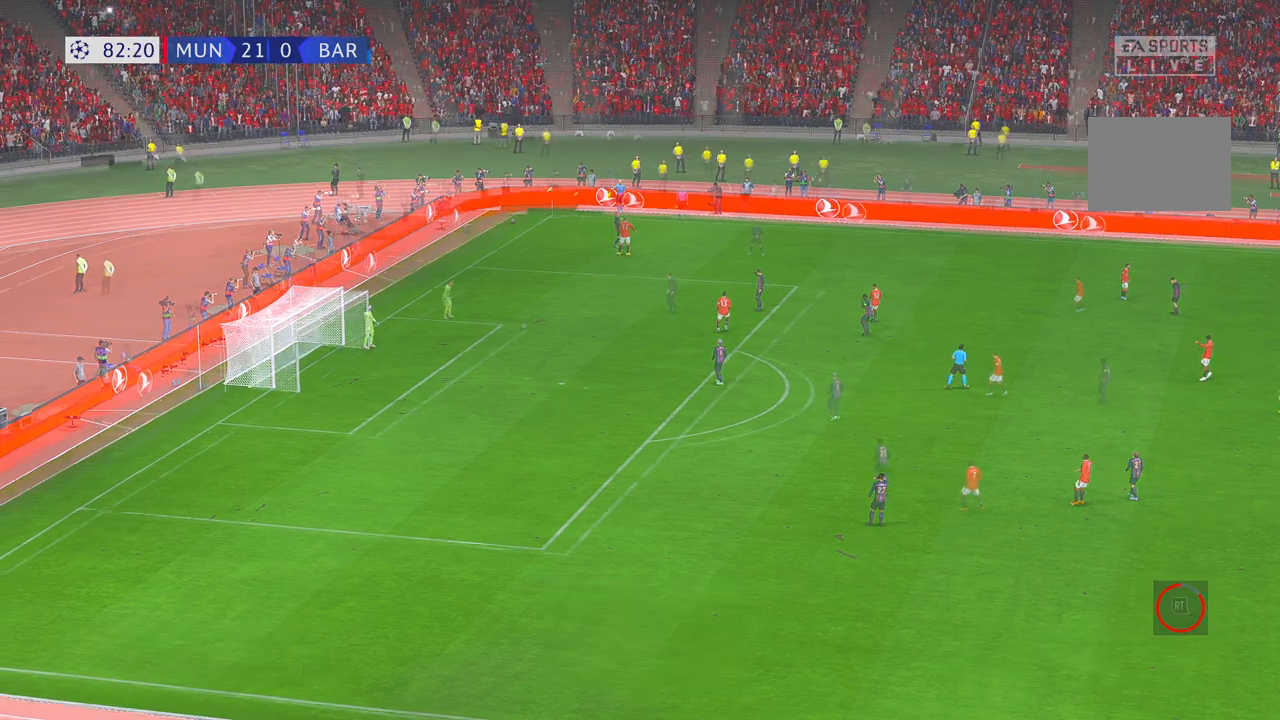
{"buttons": ["R2"], "left_stick": "center", "right_stick": "center", "events": [[33, "L1", "up"]]}
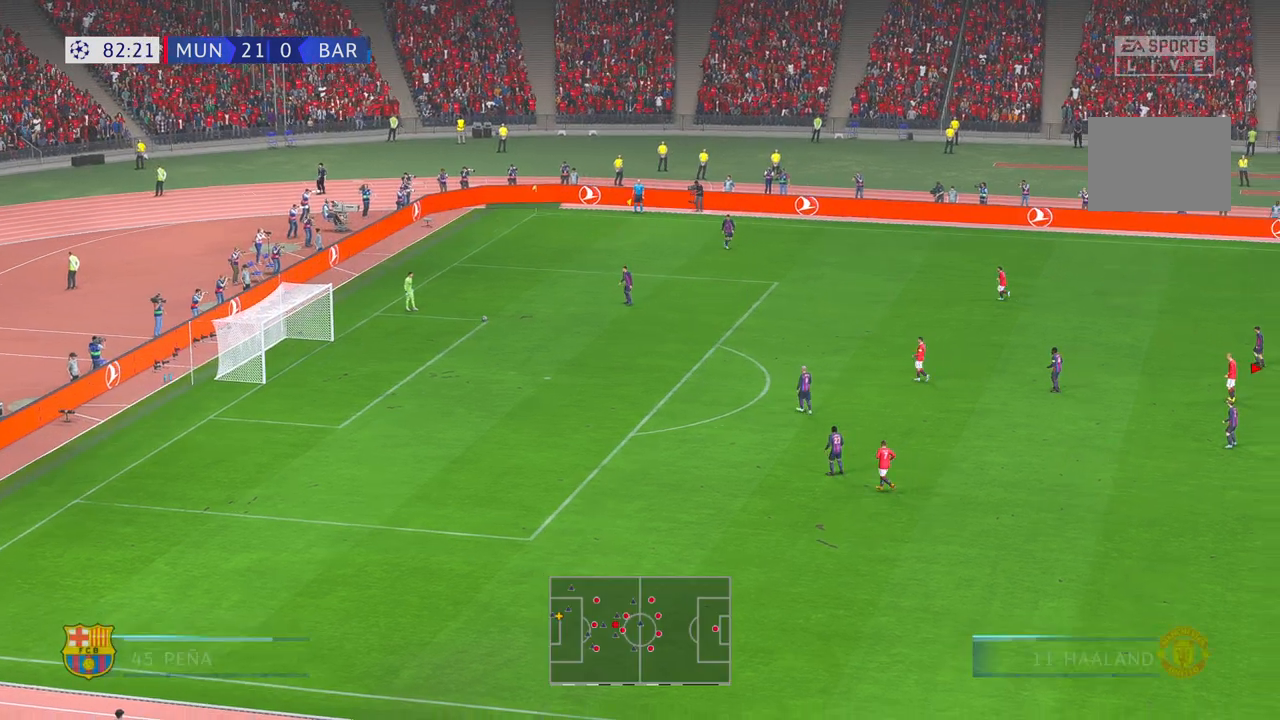
{"buttons": ["R2"], "left_stick": "up-left", "right_stick": "center", "events": [[500, "left_stick", "up-left"]]}
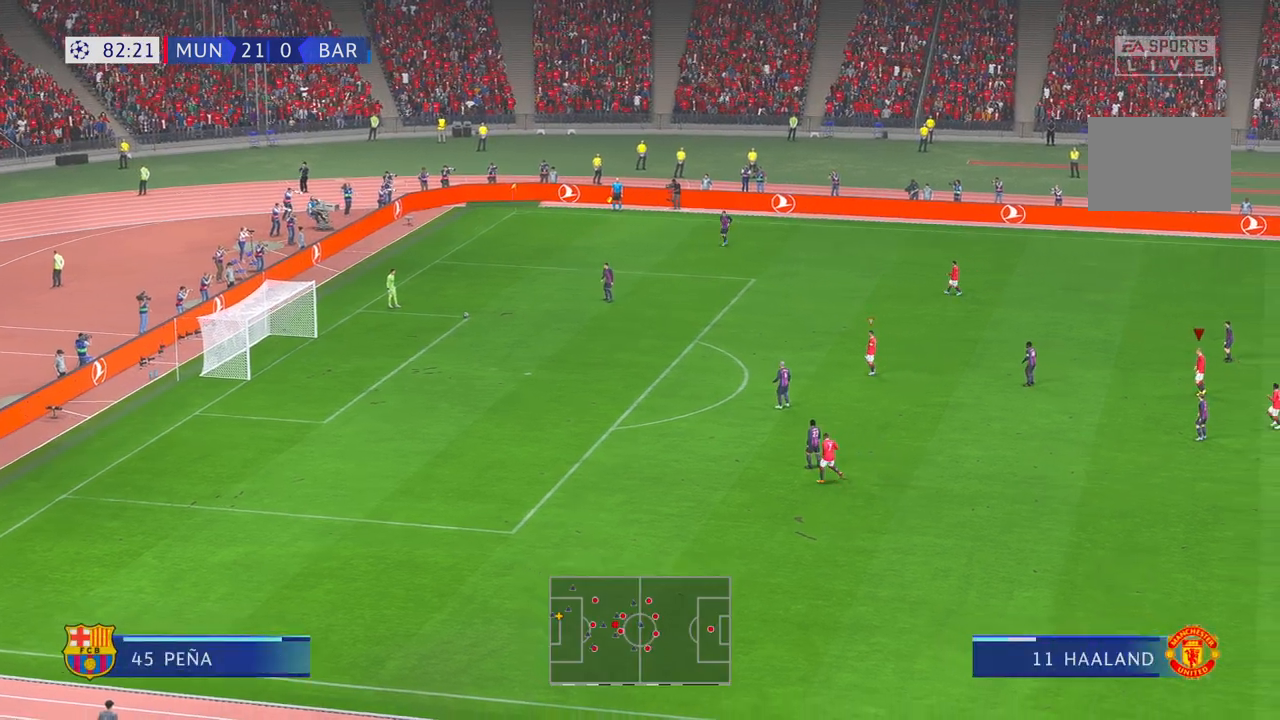
{"buttons": ["B", "R2"], "left_stick": "up-left", "right_stick": "center", "events": [[33, "L1", "down"], [167, "L1", "up"], [450, "B", "down"]]}
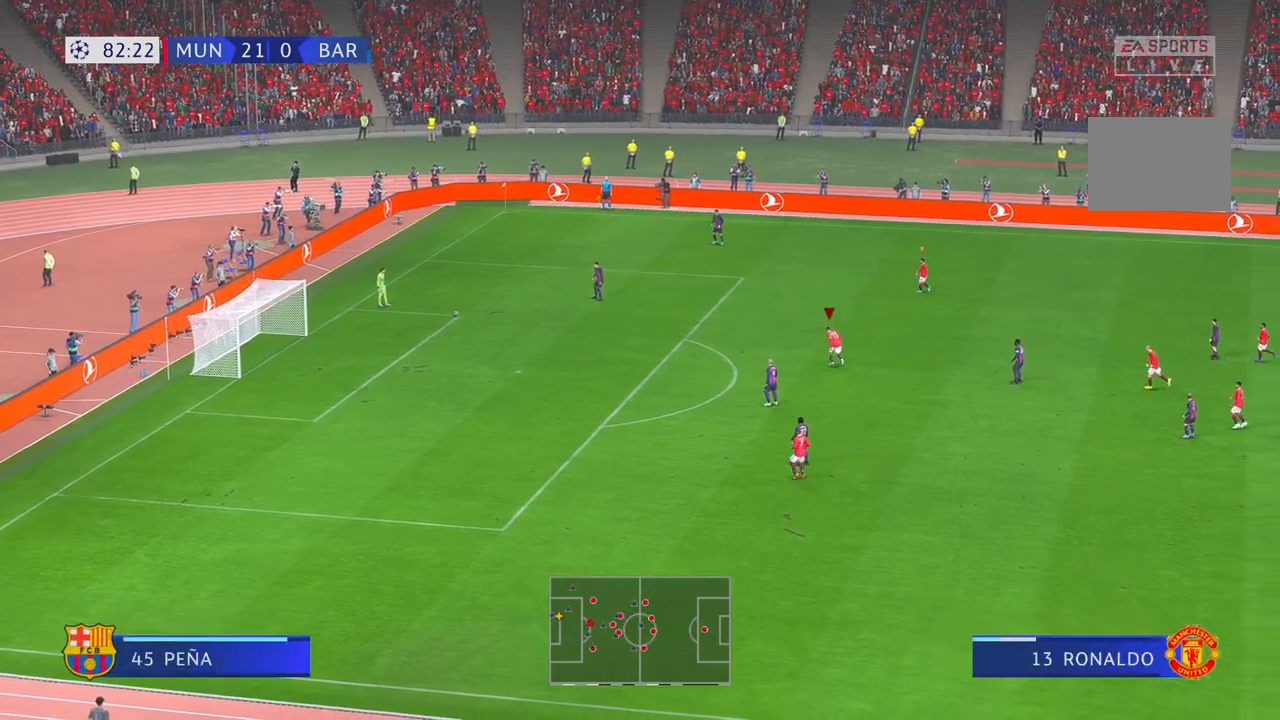
{"buttons": ["R2"], "left_stick": "up-left", "right_stick": "center", "events": [[133, "B", "up"]]}
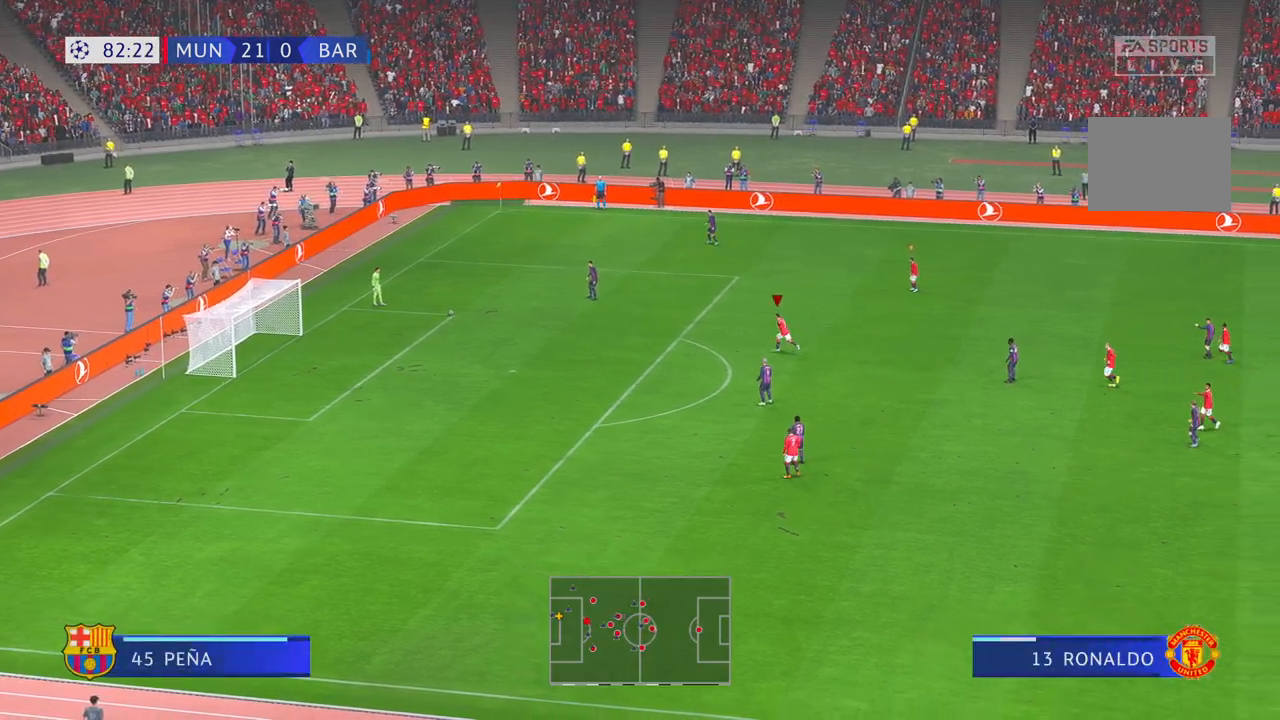
{"buttons": ["R2"], "left_stick": "center", "right_stick": "center", "events": [[333, "left_stick", "center"]]}
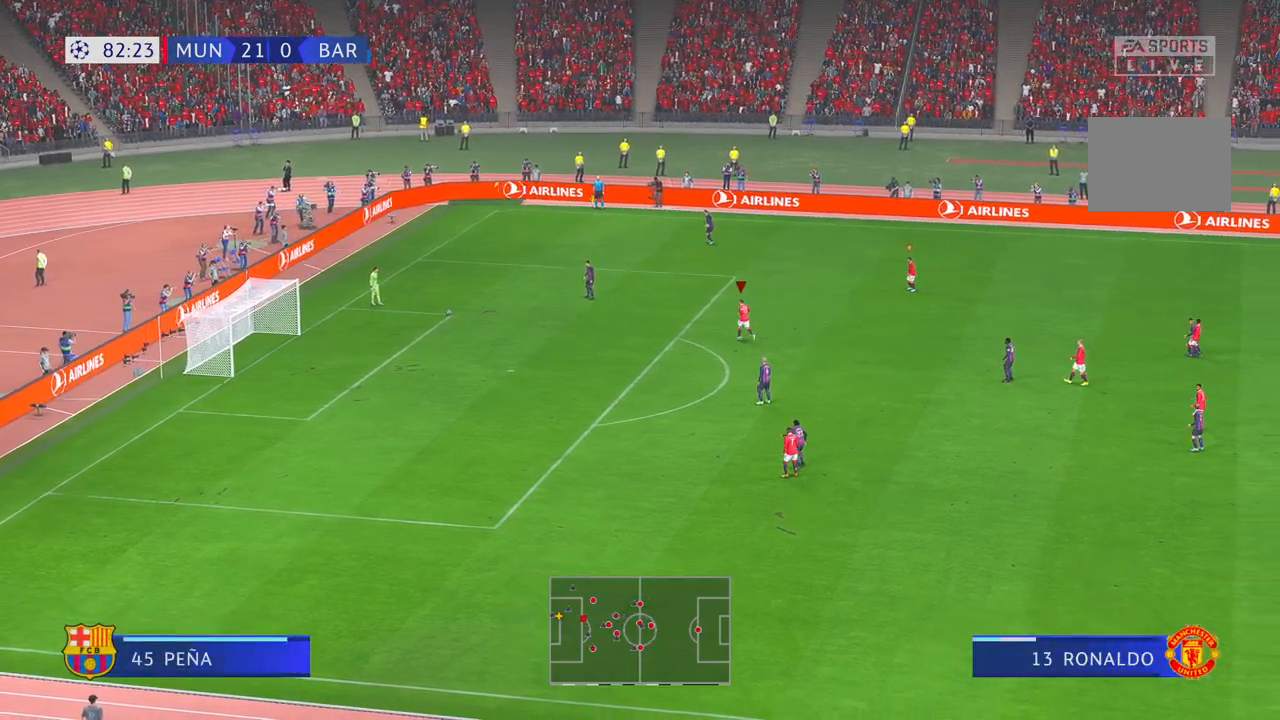
{"buttons": ["R2"], "left_stick": "center", "right_stick": "center", "events": []}
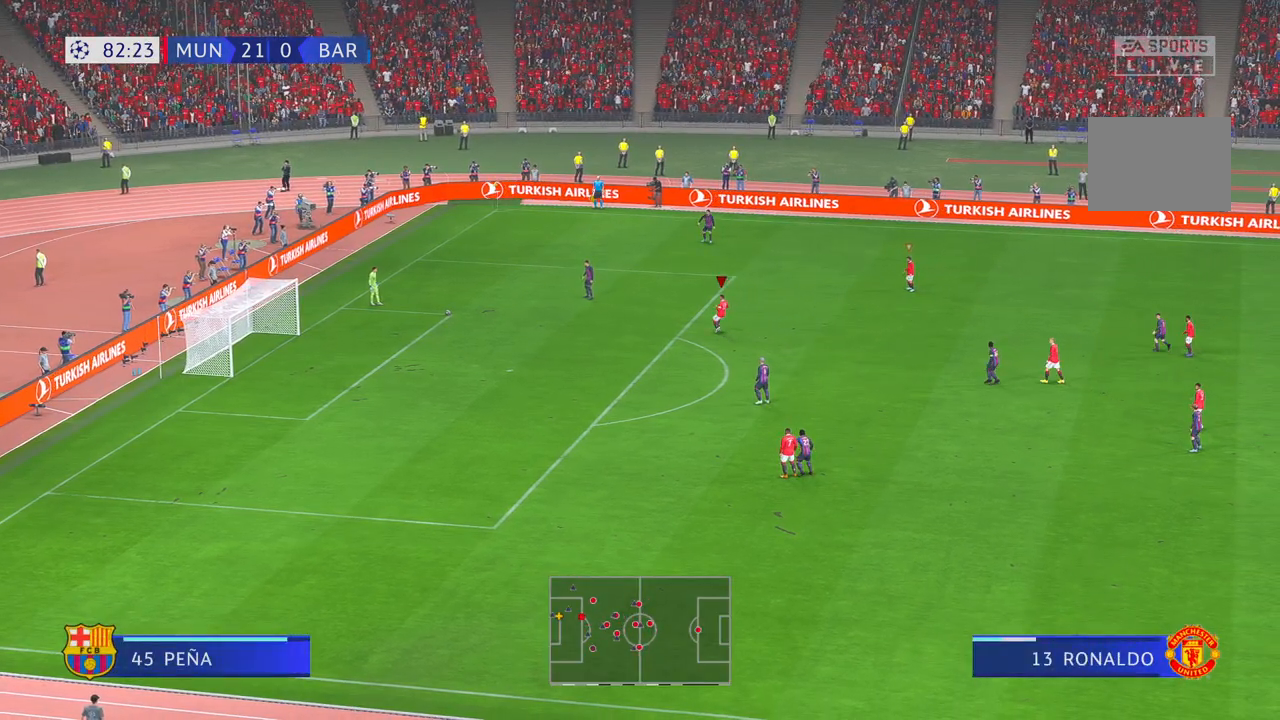
{"buttons": ["R2"], "left_stick": "center", "right_stick": "center", "events": [[50, "left_stick", "left"], [217, "left_stick", "up-left"], [383, "left_stick", "center"]]}
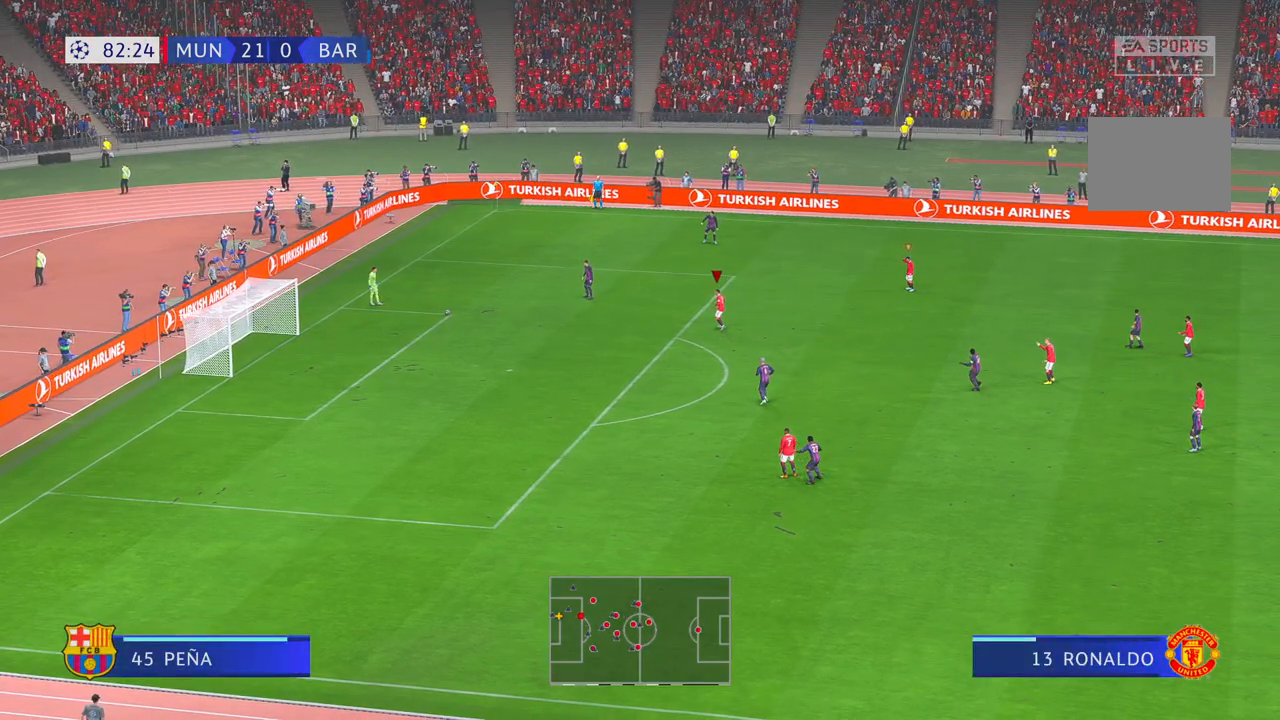
{"buttons": ["R2"], "left_stick": "center", "right_stick": "center", "events": []}
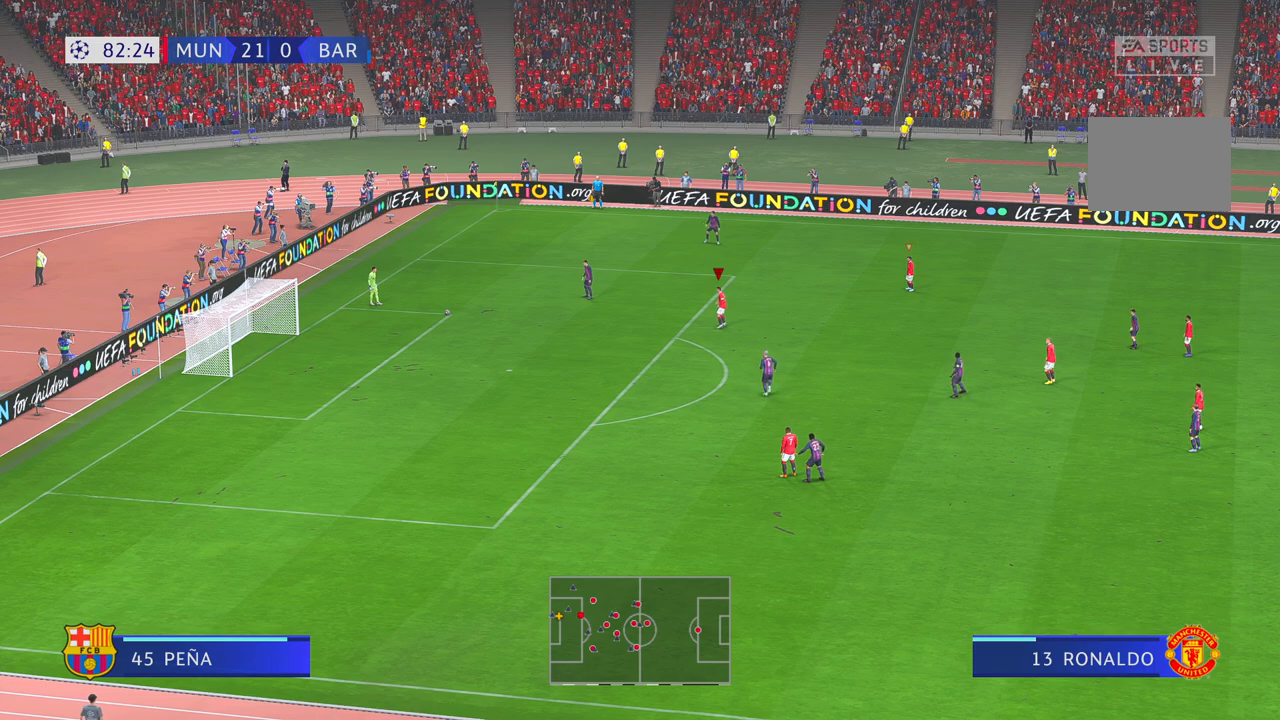
{"buttons": ["R2"], "left_stick": "up-left", "right_stick": "center", "events": [[100, "left_stick", "left"], [150, "left_stick", "up-left"]]}
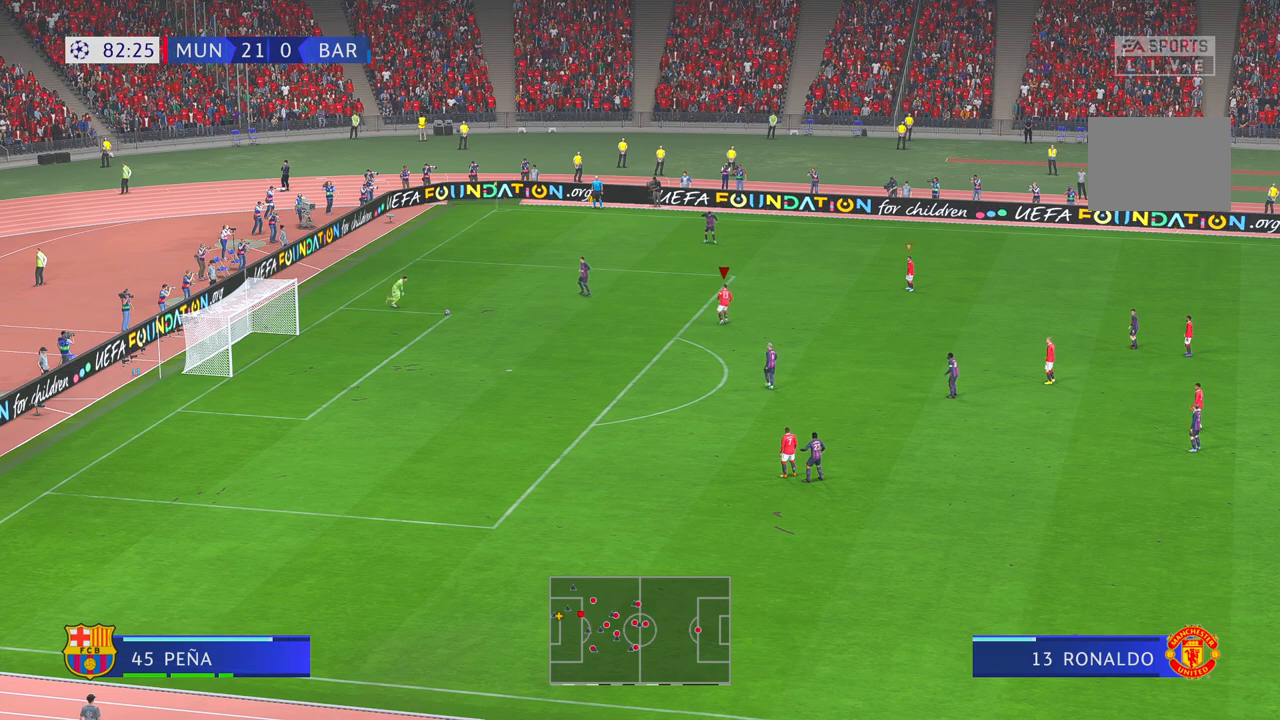
{"buttons": ["R2"], "left_stick": "center", "right_stick": "center", "events": [[183, "left_stick", "left"], [417, "left_stick", "center"]]}
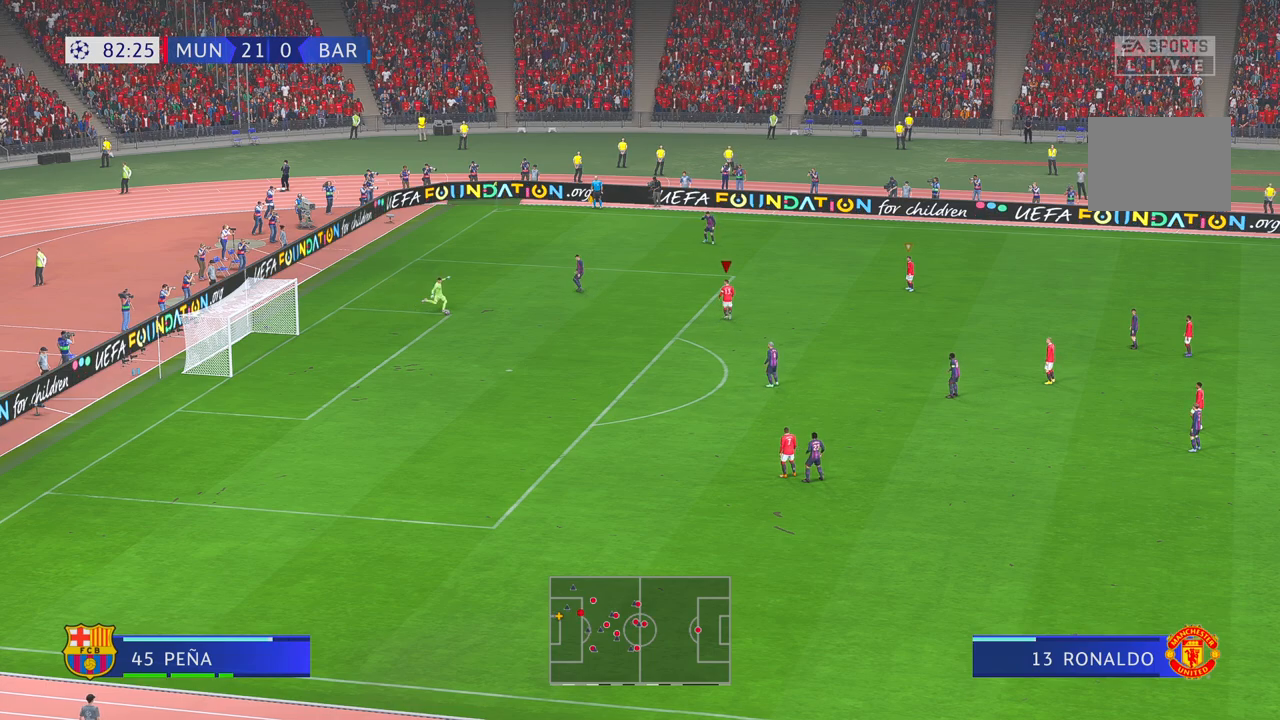
{"buttons": ["R2"], "left_stick": "down-left", "right_stick": "center", "events": [[117, "left_stick", "down-left"]]}
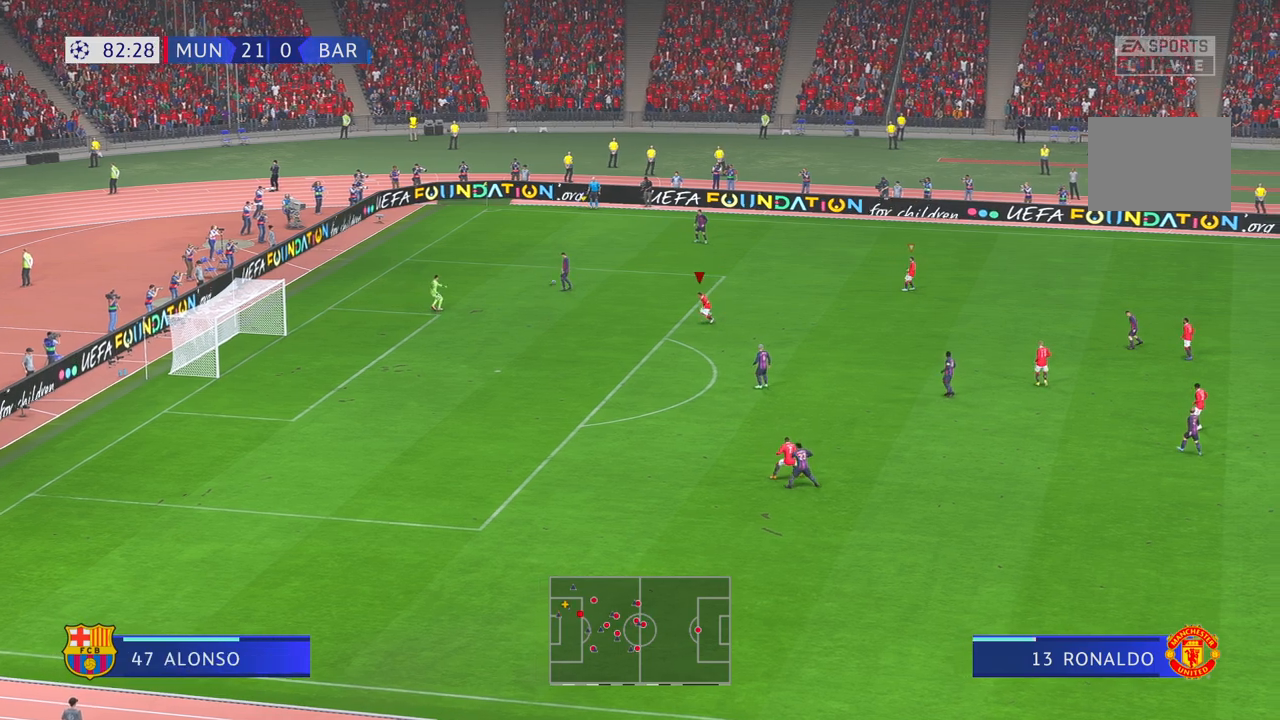
{"buttons": ["R2"], "left_stick": "up", "right_stick": "center", "events": [[133, "left_stick", "center"], [200, "left_stick", "up"]]}
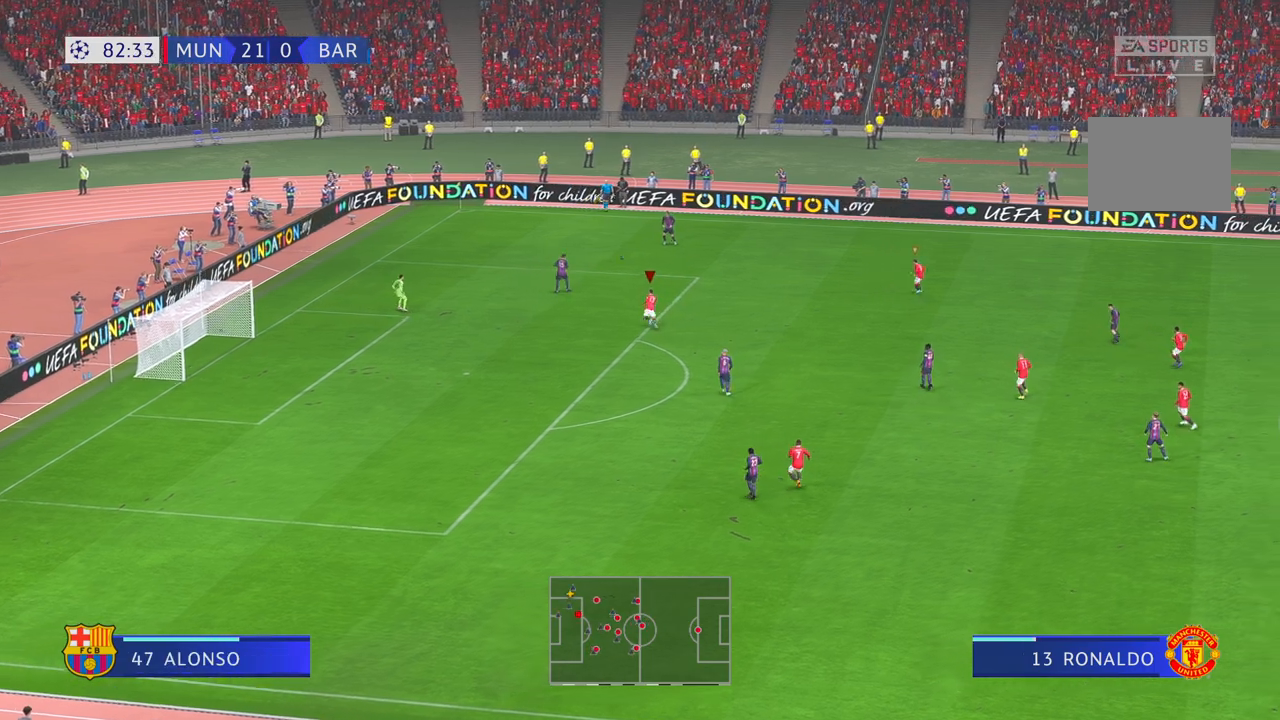
{"buttons": ["R2"], "left_stick": "up-right", "right_stick": "center", "events": [[267, "left_stick", "up-right"]]}
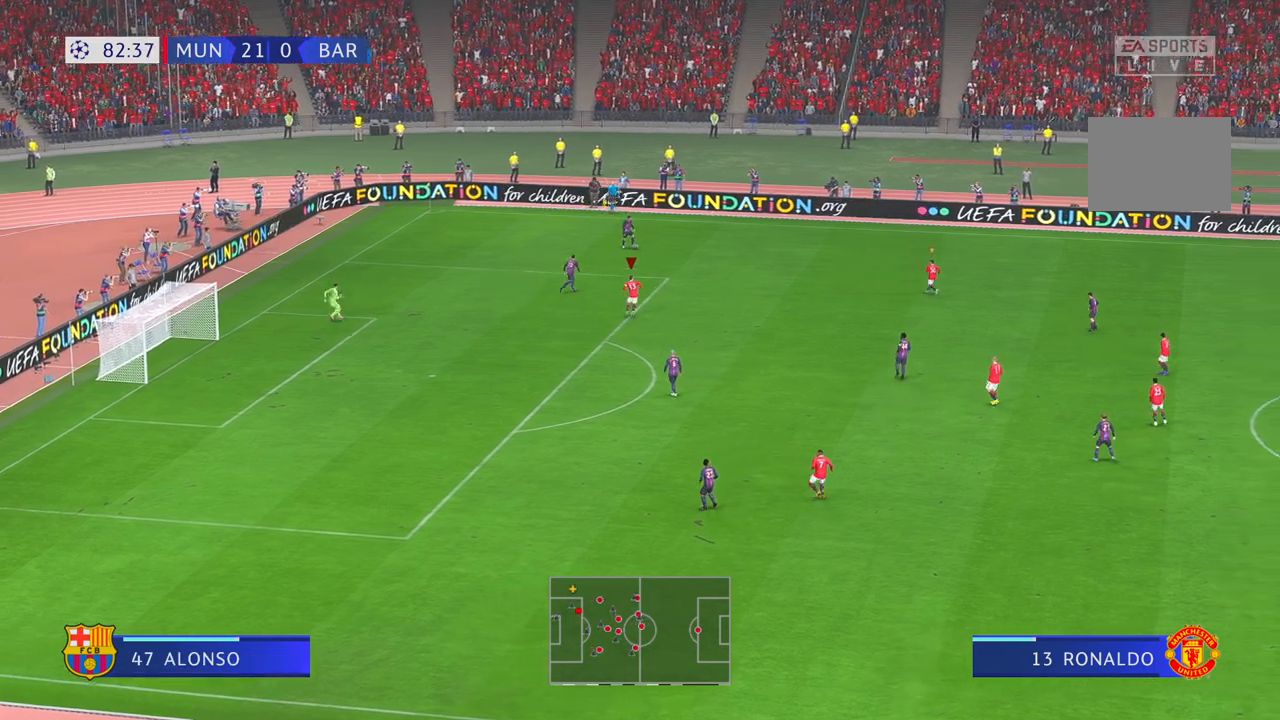
{"buttons": ["R2"], "left_stick": "up-right", "right_stick": "center", "events": []}
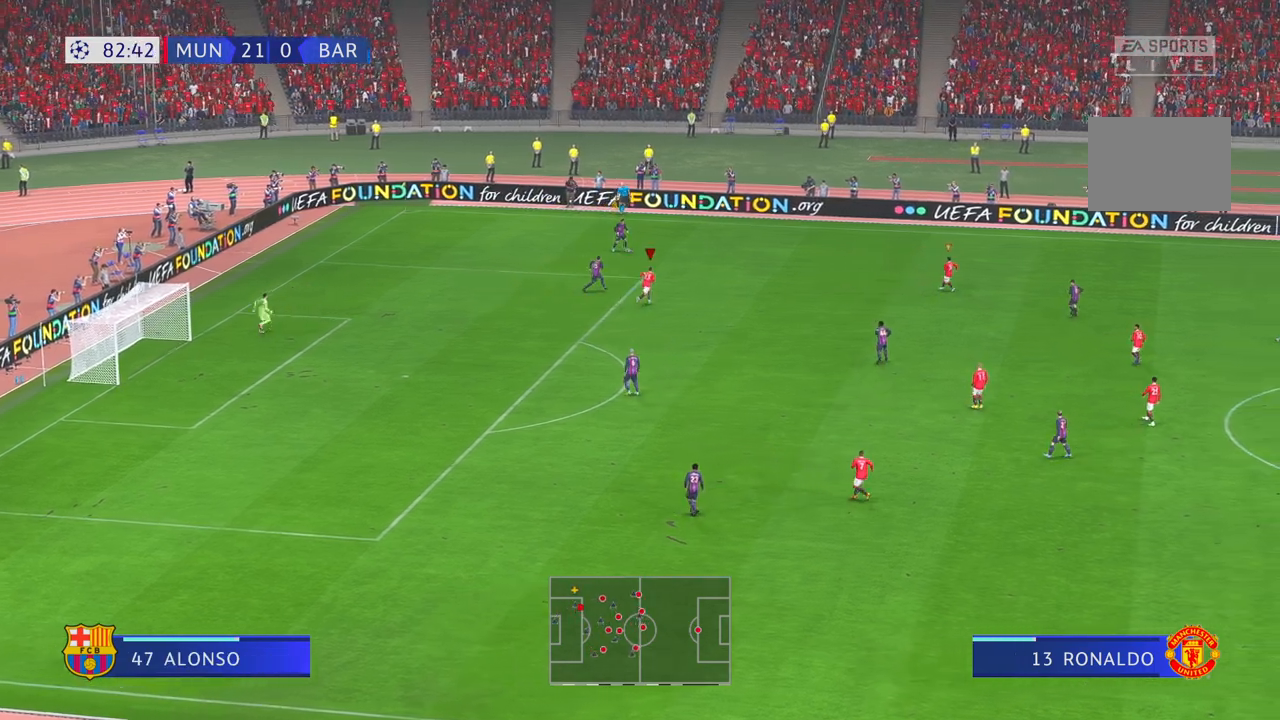
{"buttons": ["R2"], "left_stick": "up-right", "right_stick": "center", "events": [[50, "left_stick", "center"], [150, "left_stick", "left"], [233, "left_stick", "up"], [400, "left_stick", "up-right"]]}
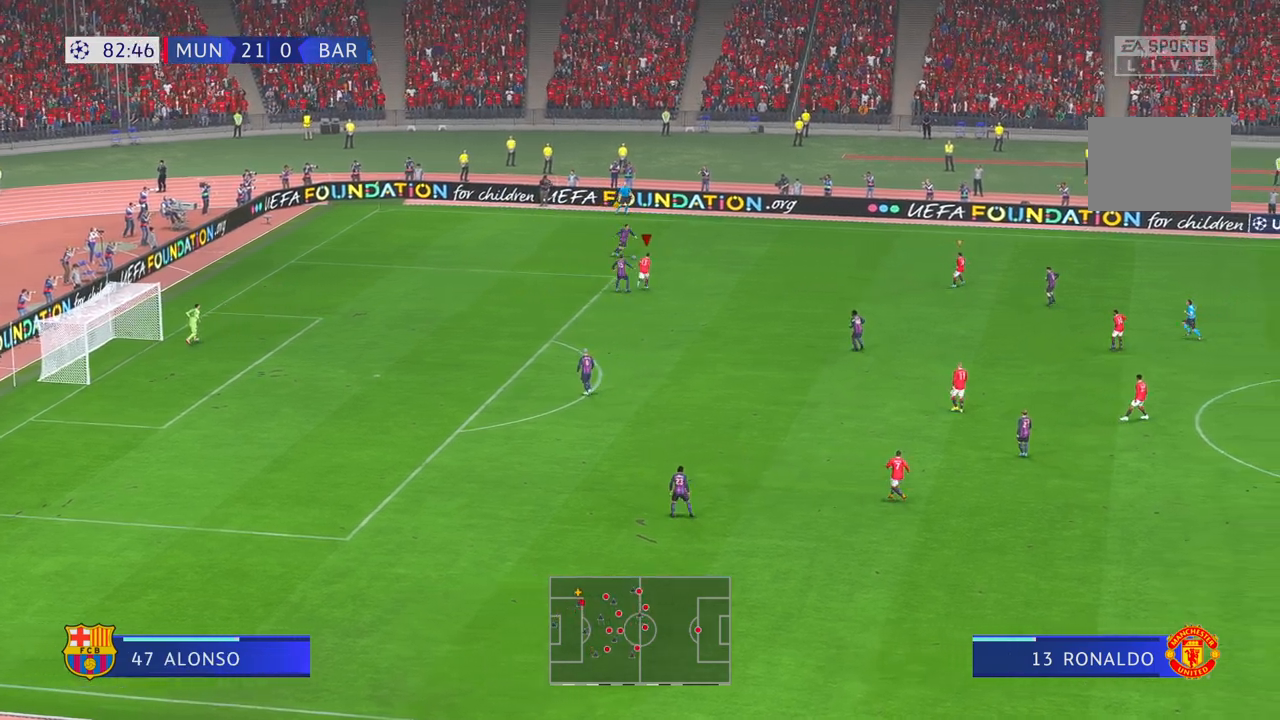
{"buttons": ["R2"], "left_stick": "up-right", "right_stick": "center", "events": [[100, "left_stick", "center"], [283, "left_stick", "up-right"]]}
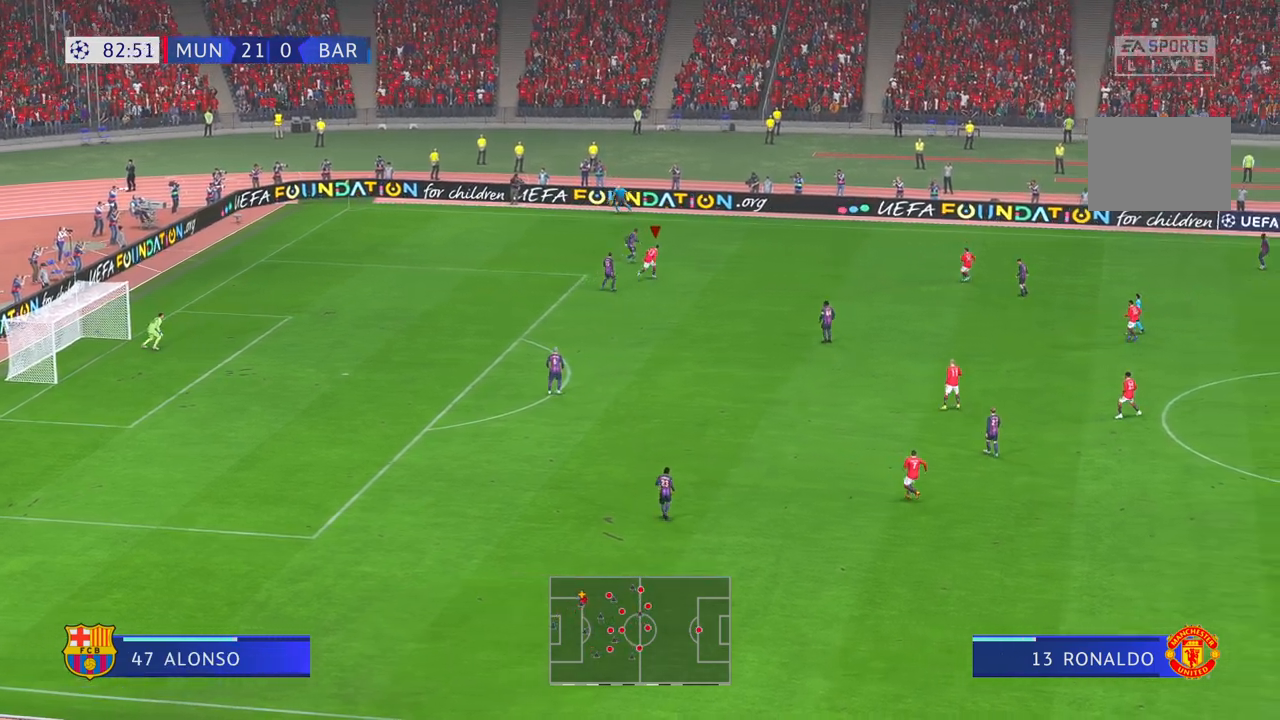
{"buttons": ["R2"], "left_stick": "right", "right_stick": "center", "events": [[117, "left_stick", "right"]]}